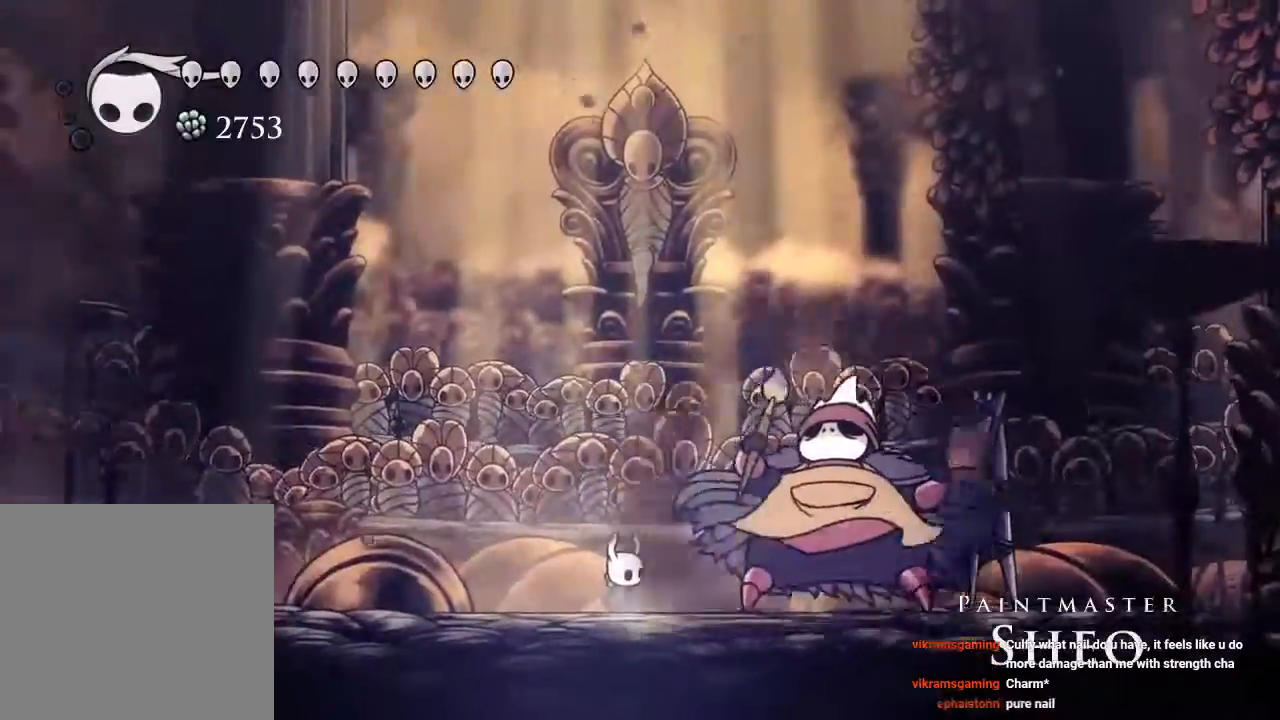
Gameplay with a controller (Xbox layout); each line is a JSON object with the inputs held at the frame after it. "events" lists button and stick changes between this image and that frame as [ms after this image, input, new state], when the widget could be followed in between. Not read: R3.
{"buttons": [], "left_stick": "center", "right_stick": "center", "events": [[150, "X", "down"], [300, "X", "up"]]}
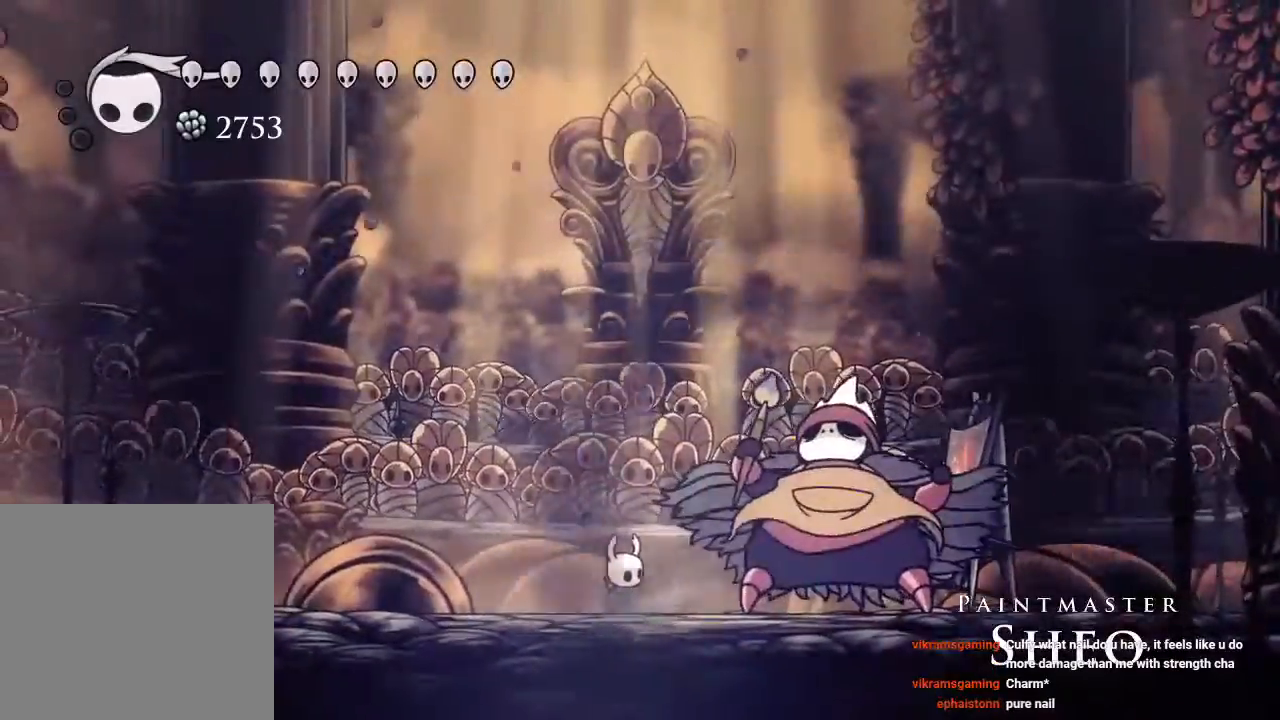
{"buttons": [], "left_stick": "center", "right_stick": "center", "events": [[100, "X", "down"], [250, "X", "up"]]}
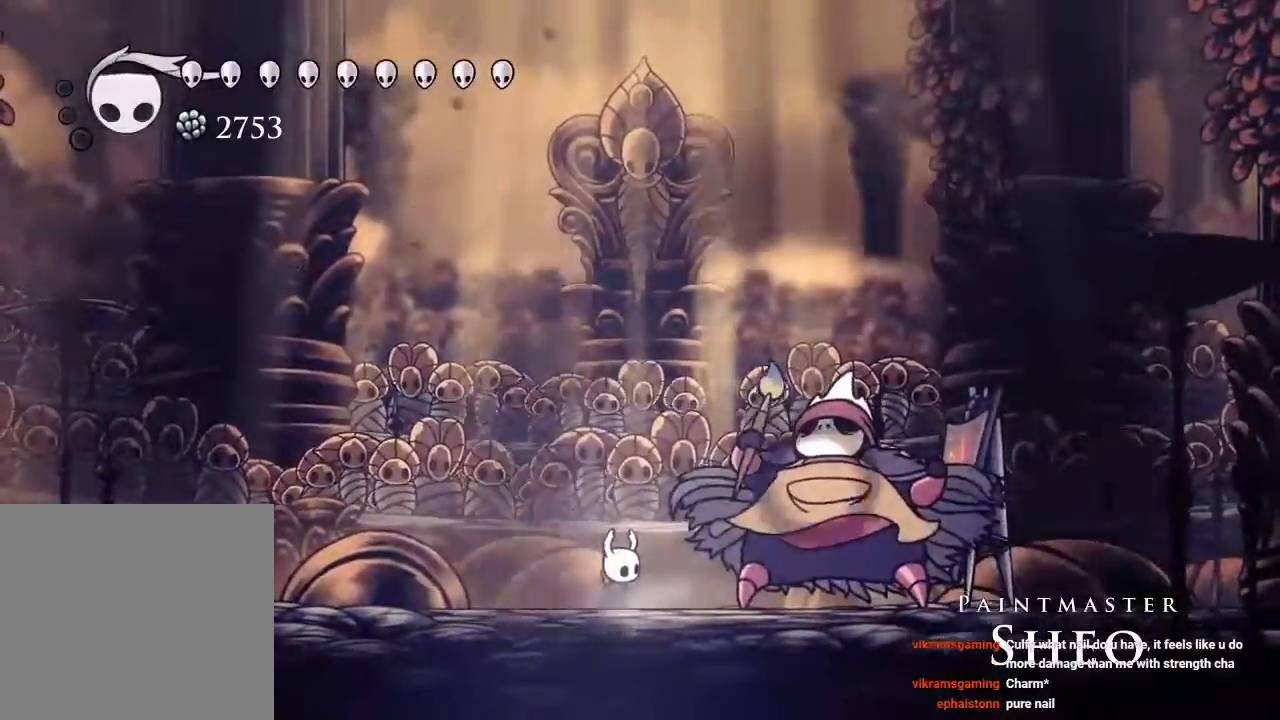
{"buttons": [], "left_stick": "center", "right_stick": "center"}
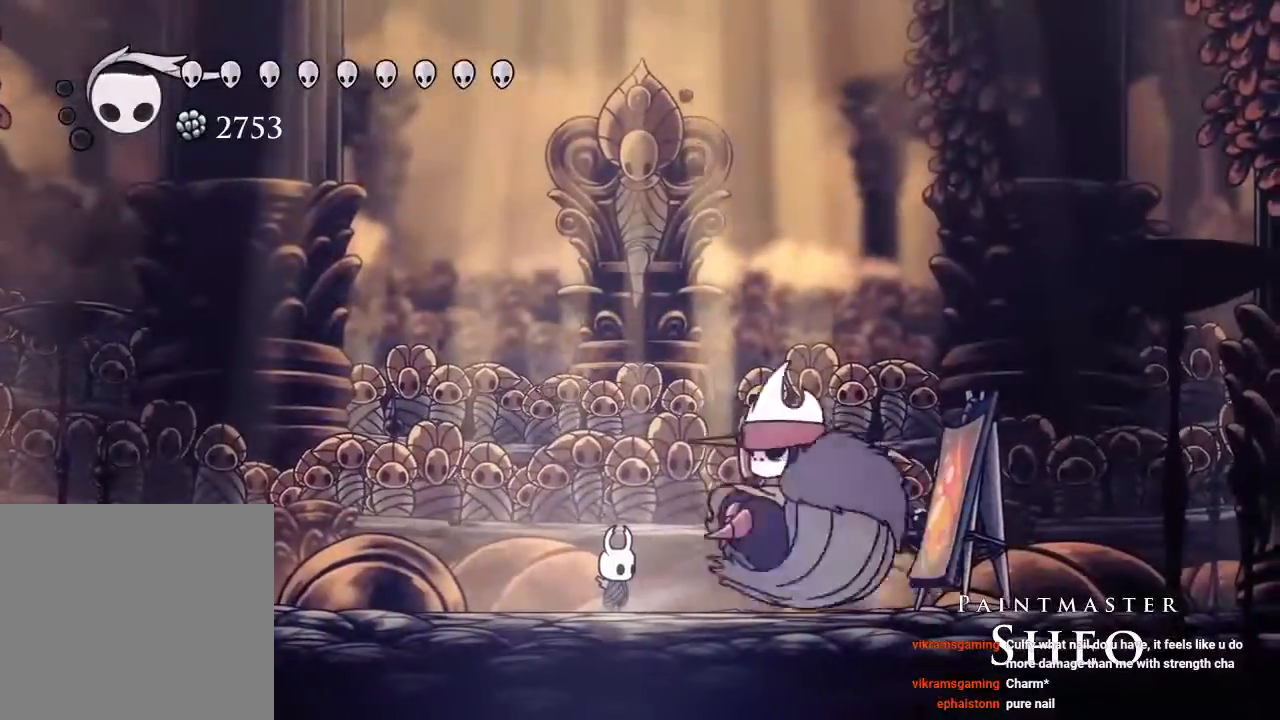
{"buttons": ["DPAD_RIGHT"], "left_stick": "center", "right_stick": "center", "events": [[33, "X", "down"], [200, "X", "up"], [367, "DPAD_RIGHT", "down"]]}
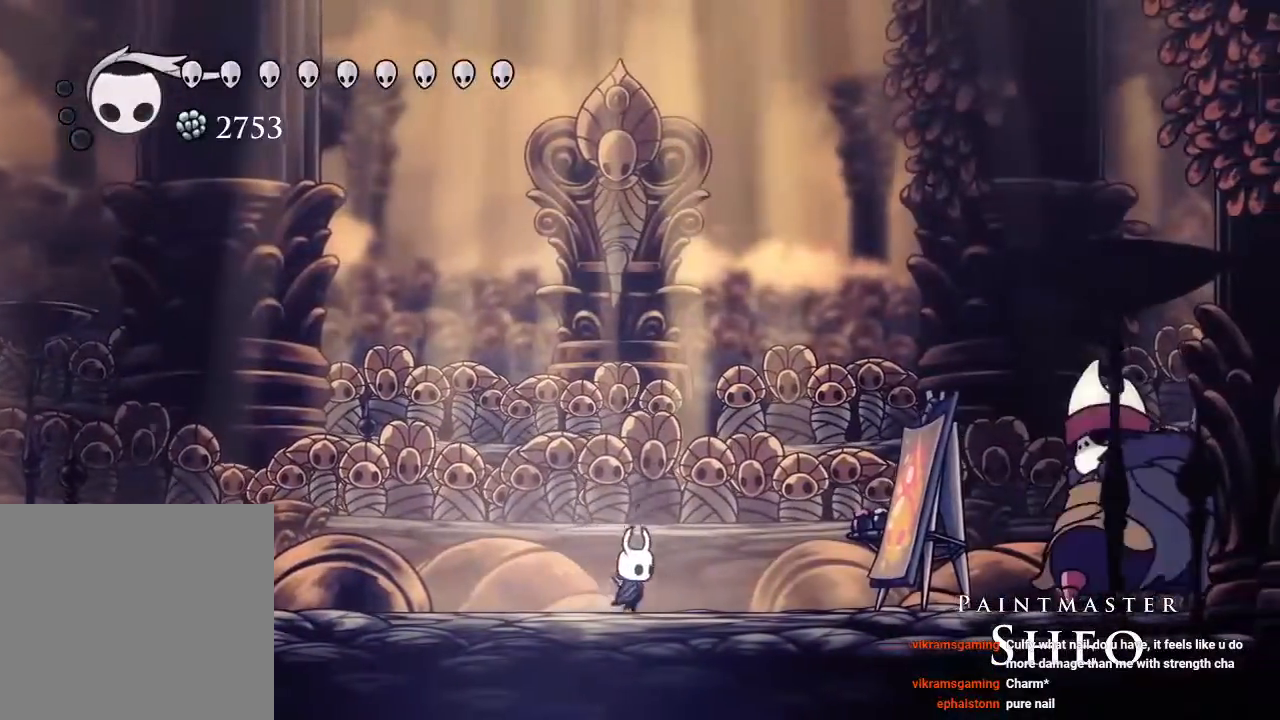
{"buttons": ["A", "DPAD_RIGHT"], "left_stick": "center", "right_stick": "center", "events": [[17, "DPAD_RIGHT", "up"], [67, "DPAD_LEFT", "down"], [400, "A", "down"], [450, "DPAD_LEFT", "up"], [500, "DPAD_RIGHT", "down"]]}
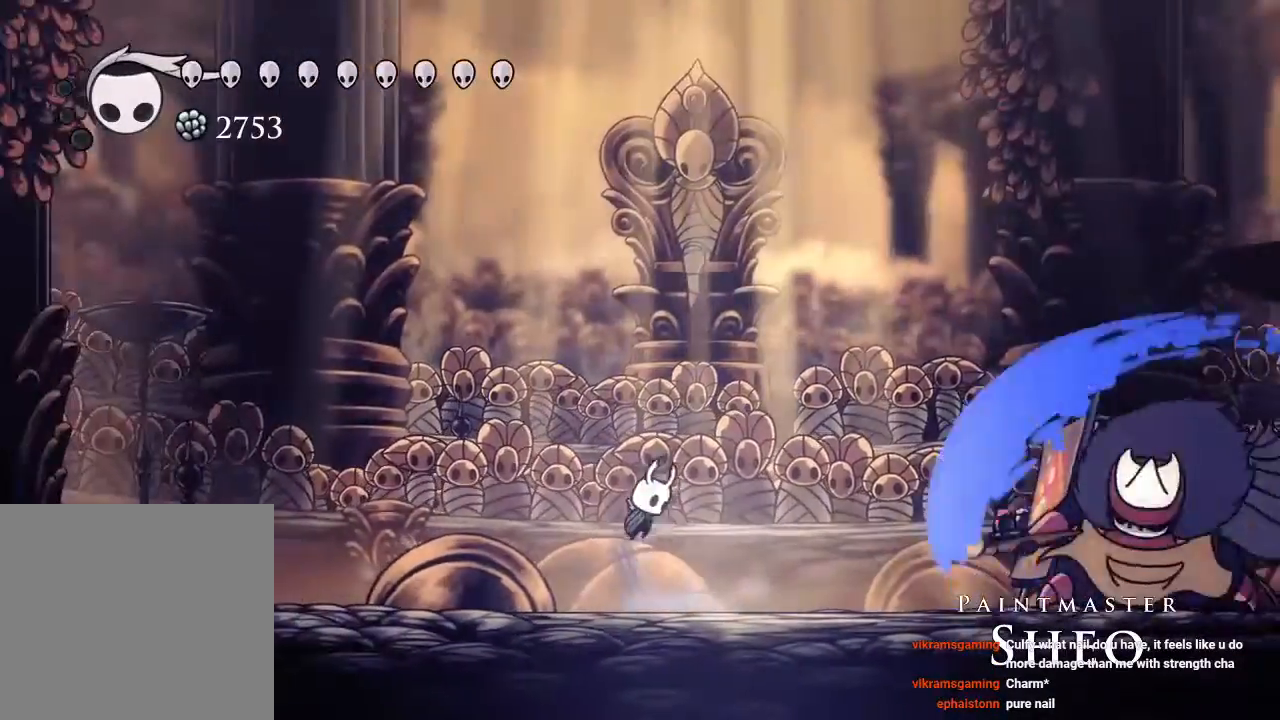
{"buttons": [], "left_stick": "center", "right_stick": "center", "events": [[417, "A", "up"], [417, "DPAD_RIGHT", "up"]]}
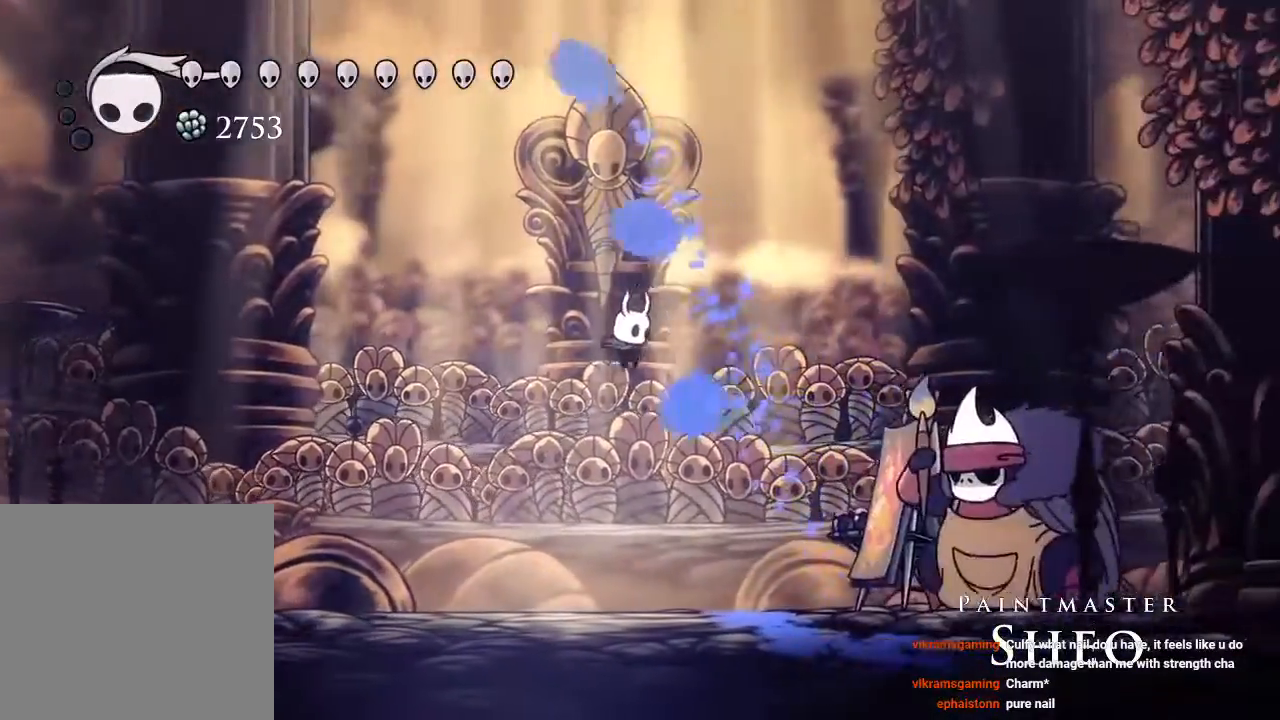
{"buttons": [], "left_stick": "center", "right_stick": "center", "events": [[100, "R2", "down"], [233, "R2", "up"], [350, "DPAD_LEFT", "down"], [500, "DPAD_LEFT", "up"]]}
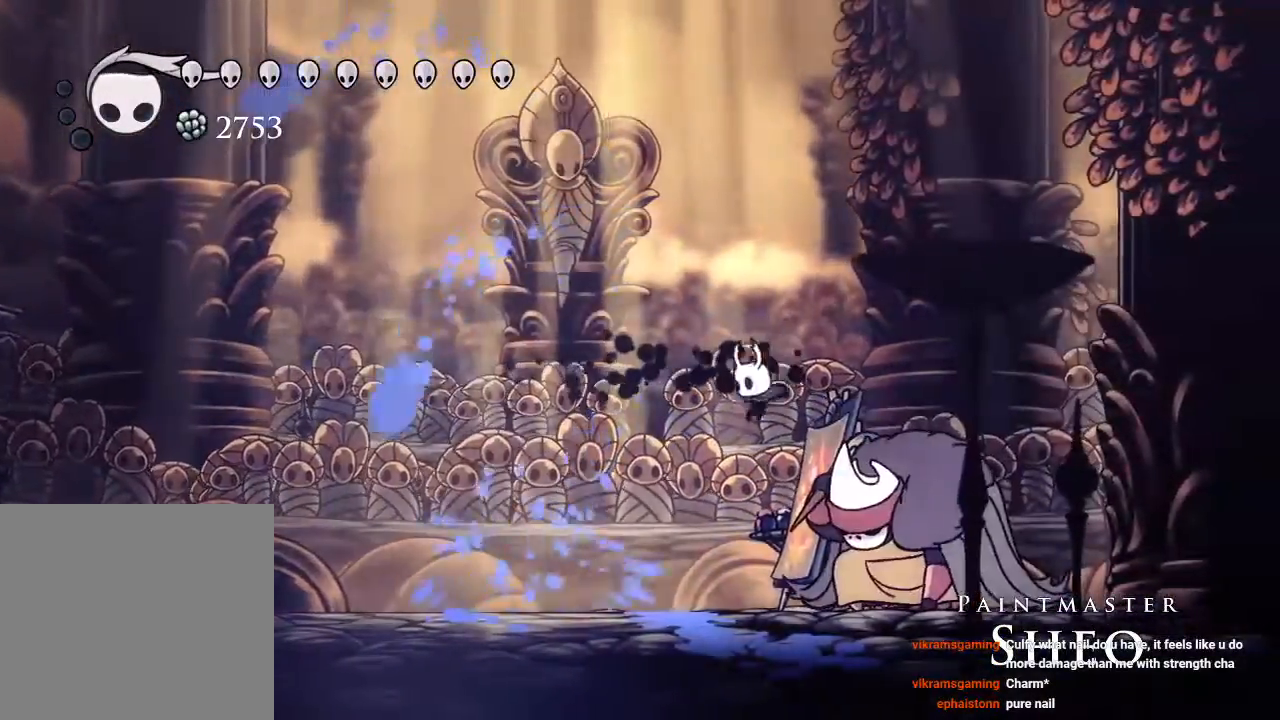
{"buttons": ["DPAD_LEFT"], "left_stick": "center", "right_stick": "center", "events": [[33, "DPAD_RIGHT", "down"], [100, "X", "down"], [167, "DPAD_RIGHT", "up"], [200, "DPAD_LEFT", "down"], [233, "X", "up"]]}
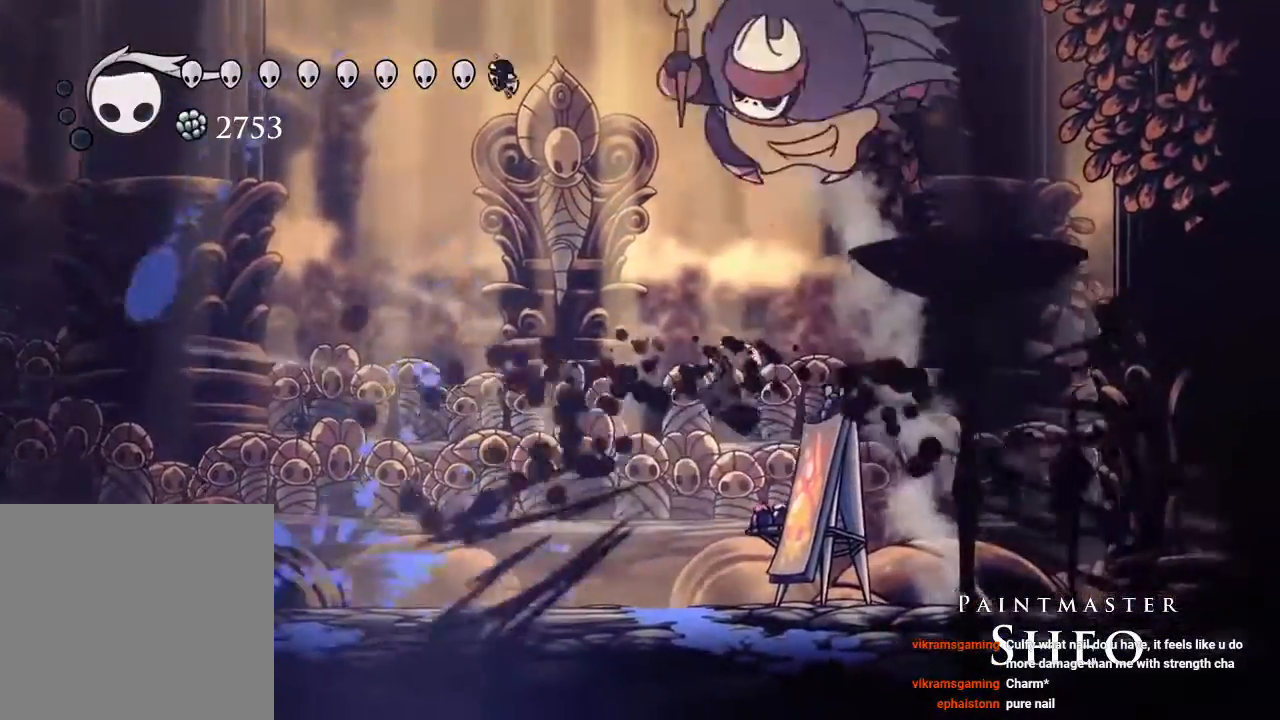
{"buttons": [], "left_stick": "center", "right_stick": "center"}
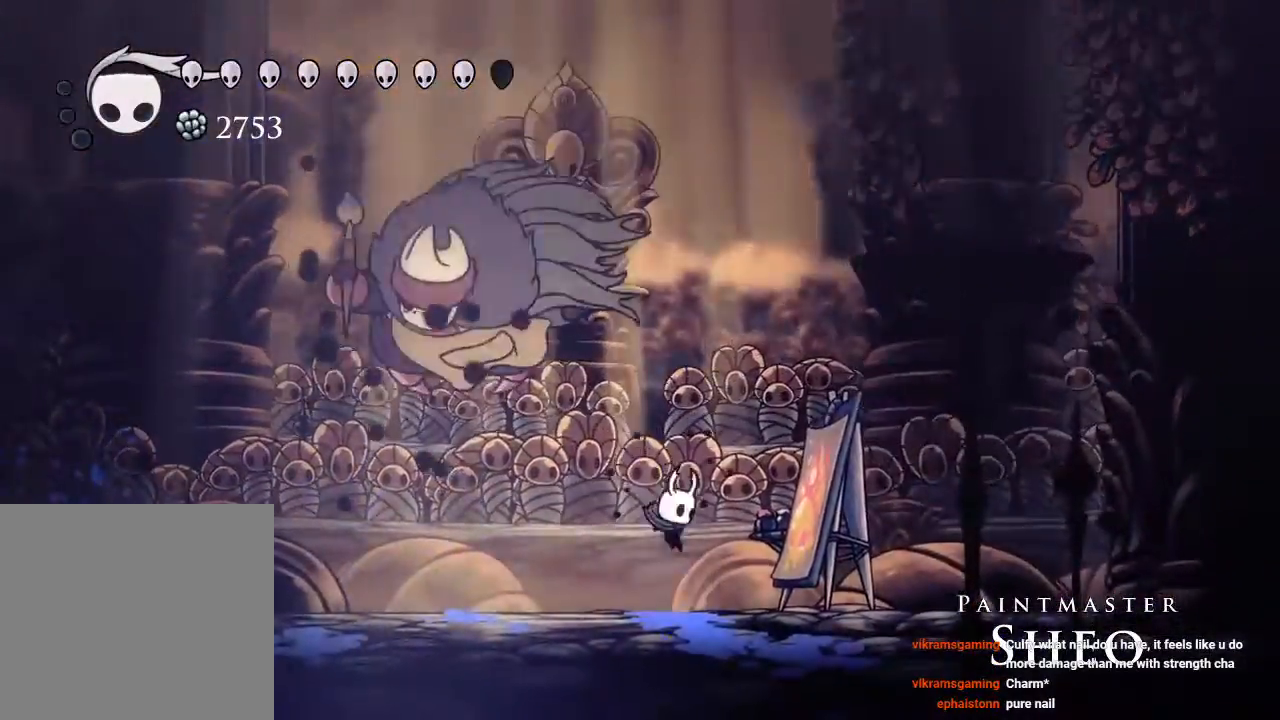
{"buttons": [], "left_stick": "center", "right_stick": "center", "events": [[33, "DPAD_LEFT", "down"], [83, "A", "down"], [150, "DPAD_LEFT", "up"], [150, "X", "down"], [333, "A", "up"], [350, "X", "up"], [367, "DPAD_LEFT", "down"], [433, "DPAD_LEFT", "up"]]}
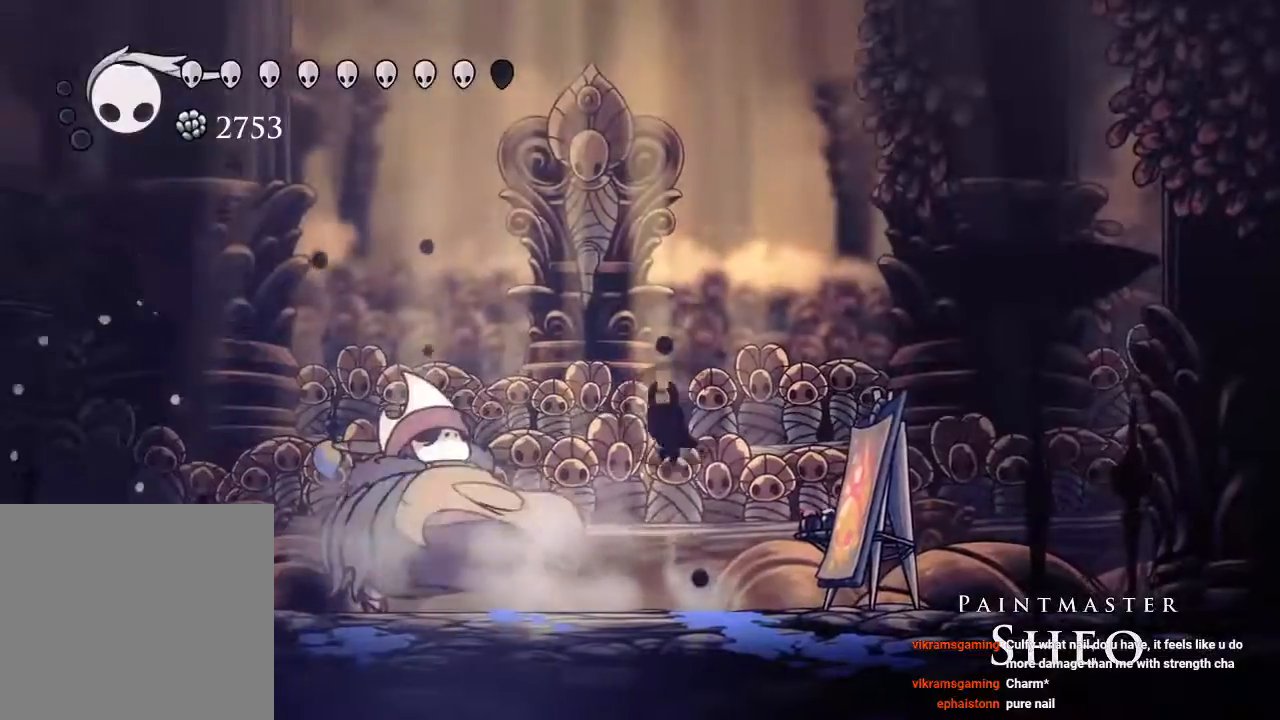
{"buttons": ["R2", "DPAD_RIGHT"], "left_stick": "center", "right_stick": "center", "events": [[33, "X", "down"], [183, "X", "up"], [333, "DPAD_RIGHT", "down"], [383, "R2", "down"]]}
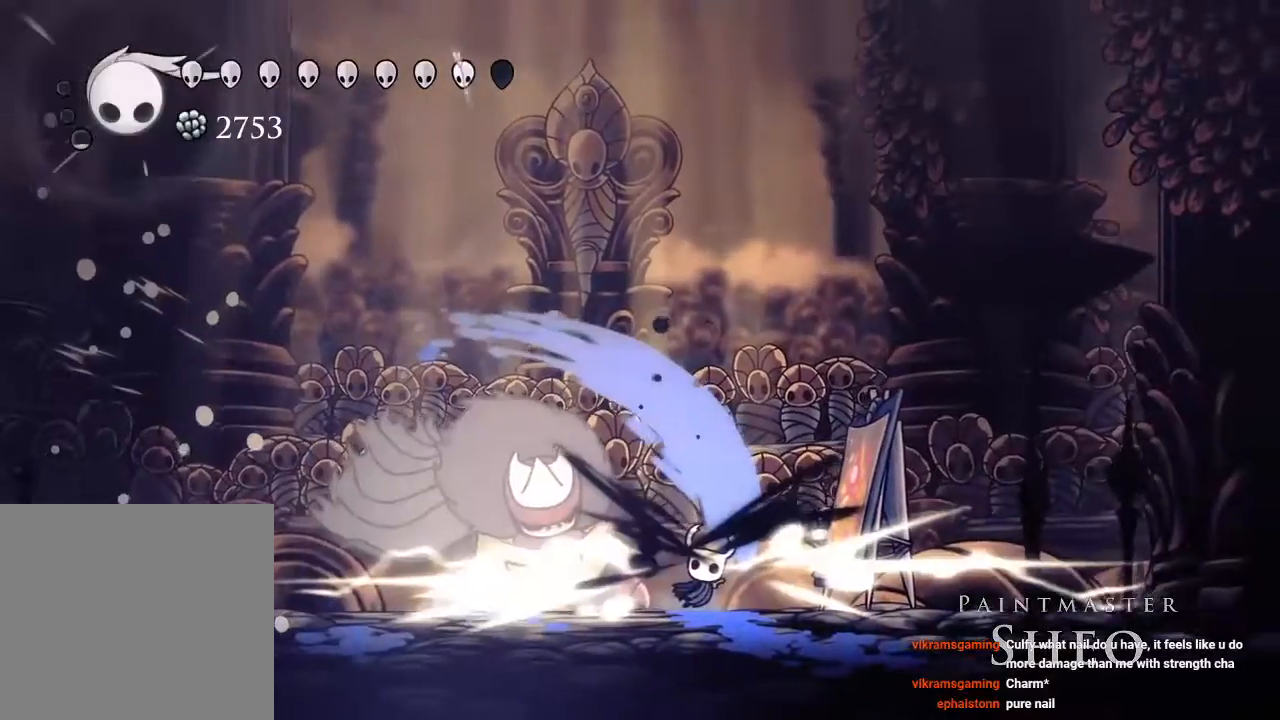
{"buttons": ["DPAD_LEFT"], "left_stick": "center", "right_stick": "center", "events": [[33, "R2", "up"], [183, "DPAD_RIGHT", "up"], [233, "DPAD_LEFT", "down"]]}
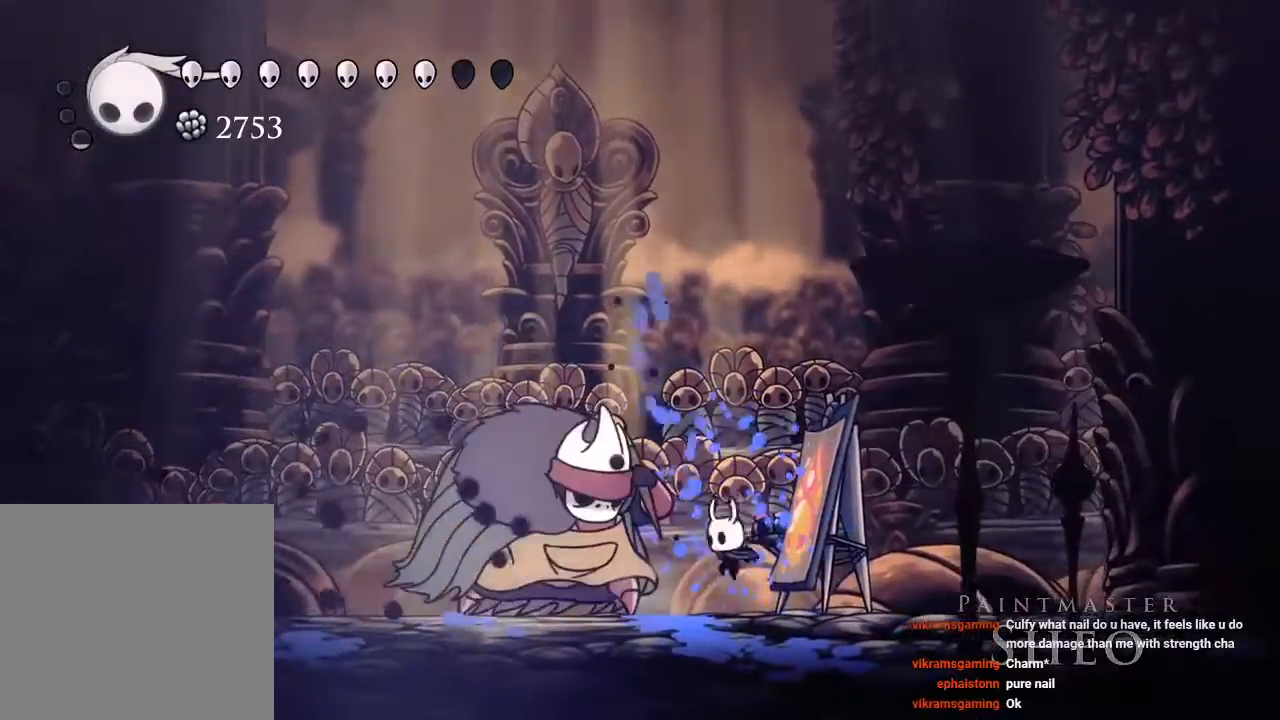
{"buttons": ["X"], "left_stick": "center", "right_stick": "center", "events": [[50, "X", "down"], [167, "DPAD_LEFT", "up"], [200, "X", "up"], [333, "DPAD_LEFT", "down"], [417, "X", "down"], [450, "DPAD_LEFT", "up"]]}
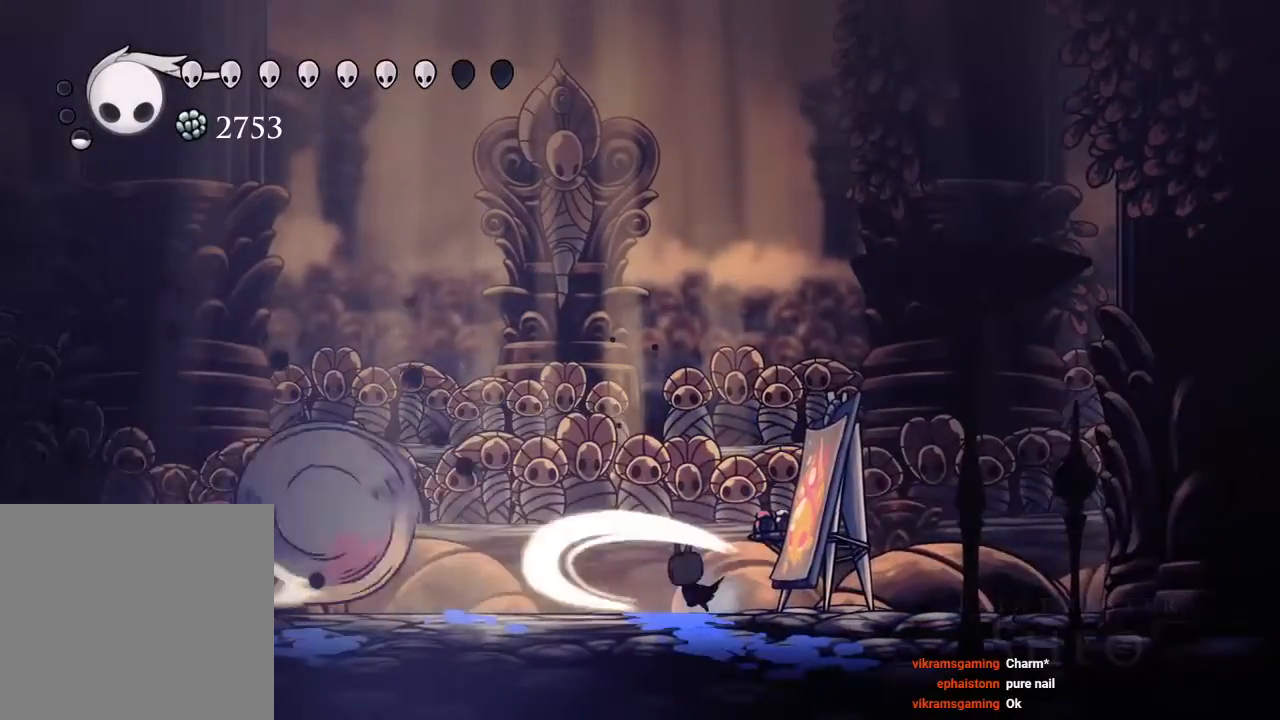
{"buttons": ["DPAD_LEFT"], "left_stick": "center", "right_stick": "center", "events": [[83, "X", "up"], [217, "DPAD_LEFT", "down"]]}
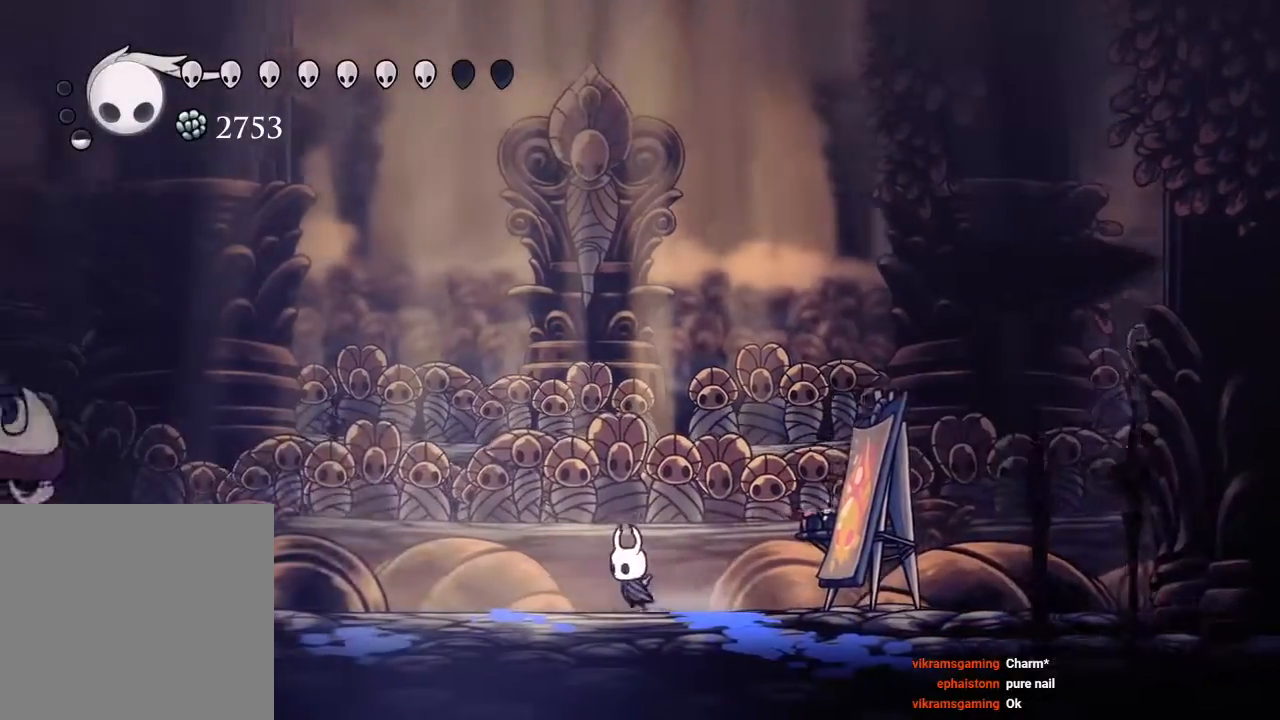
{"buttons": ["A"], "left_stick": "center", "right_stick": "center", "events": [[200, "DPAD_LEFT", "up"], [317, "A", "down"]]}
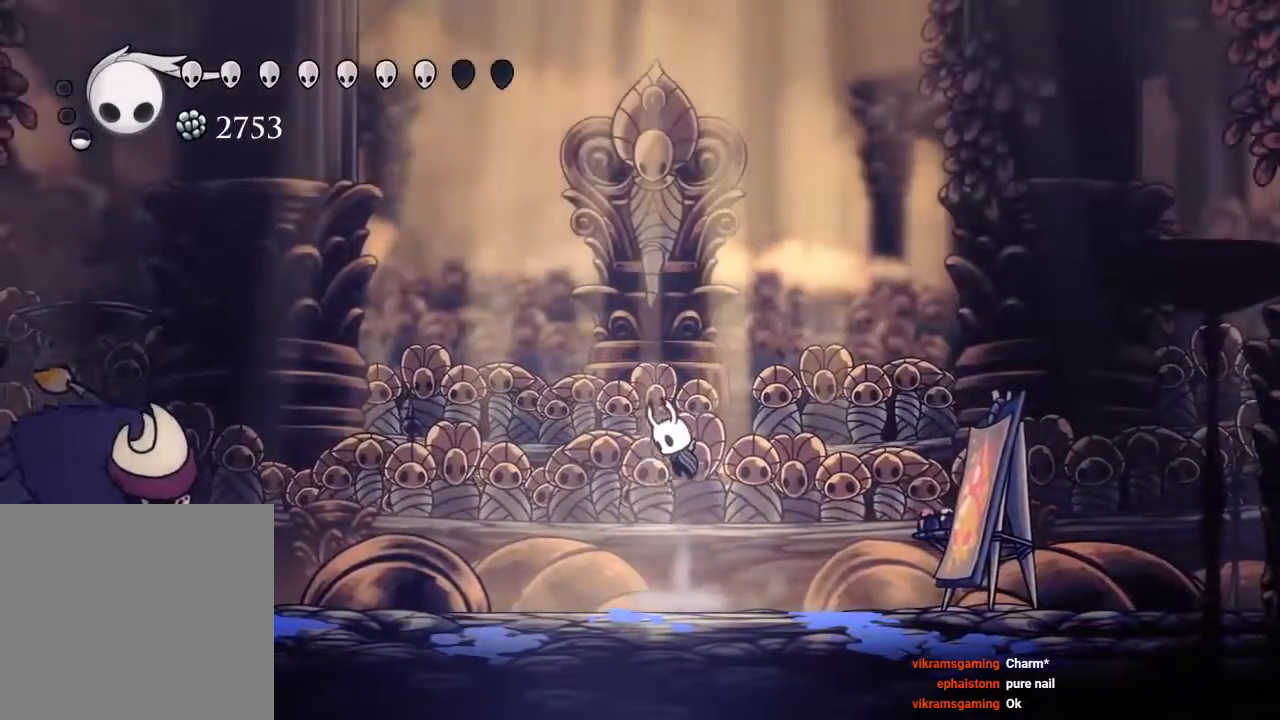
{"buttons": ["DPAD_LEFT"], "left_stick": "center", "right_stick": "center", "events": [[50, "DPAD_LEFT", "down"], [467, "A", "up"]]}
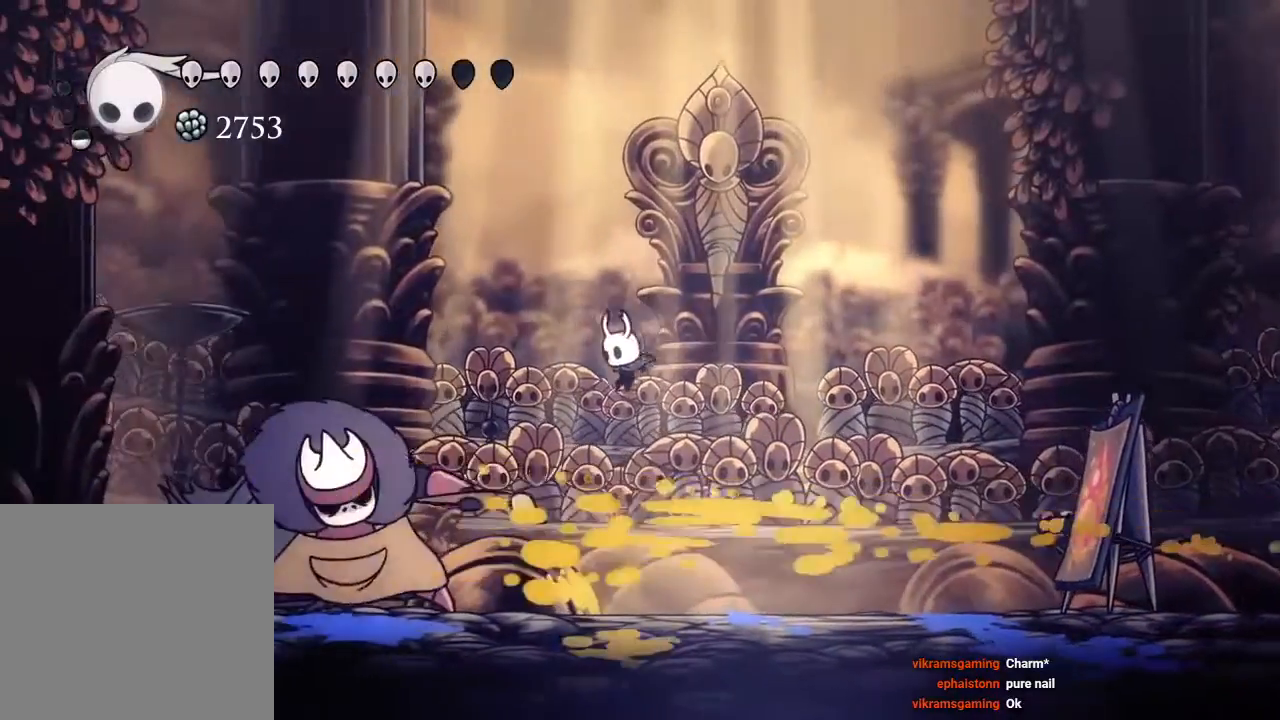
{"buttons": ["DPAD_LEFT"], "left_stick": "center", "right_stick": "center", "events": [[67, "DPAD_LEFT", "up"], [150, "DPAD_LEFT", "down"], [200, "X", "down"], [300, "DPAD_LEFT", "up"], [317, "X", "up"], [400, "DPAD_LEFT", "down"]]}
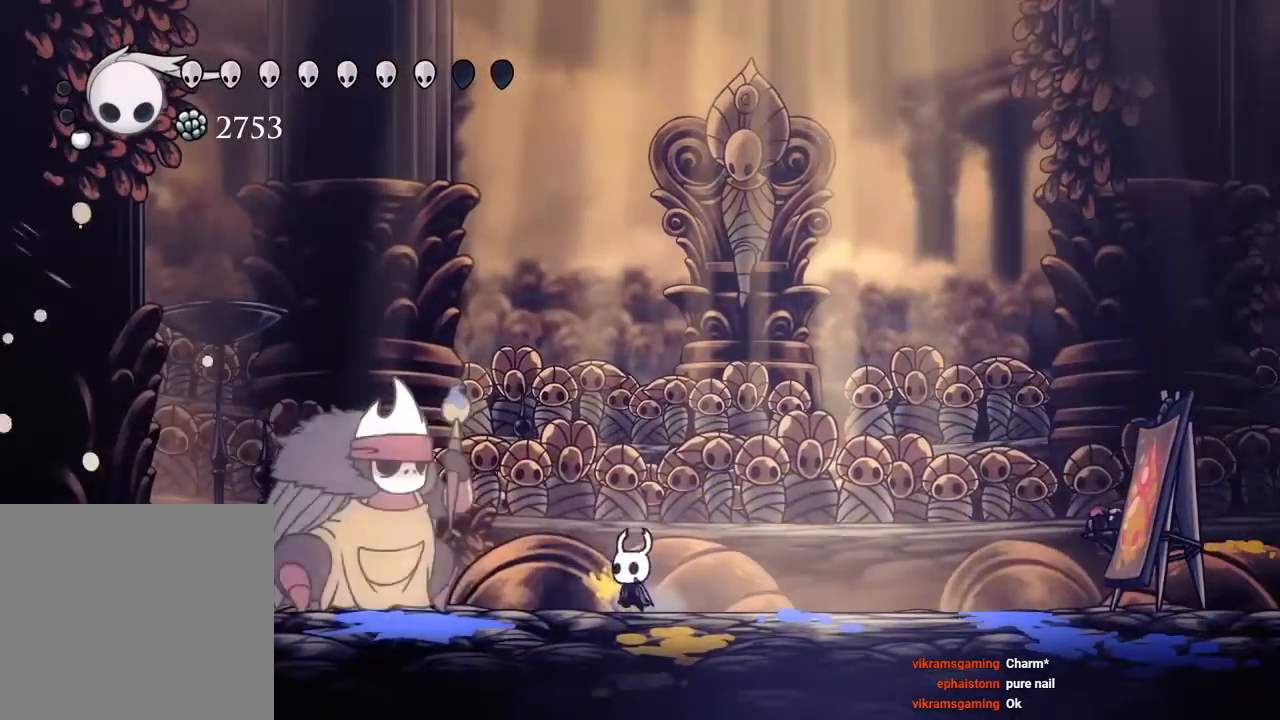
{"buttons": ["X", "DPAD_LEFT"], "left_stick": "center", "right_stick": "center", "events": [[33, "DPAD_LEFT", "up"], [50, "X", "down"], [167, "DPAD_LEFT", "down"], [200, "X", "up"], [467, "X", "down"]]}
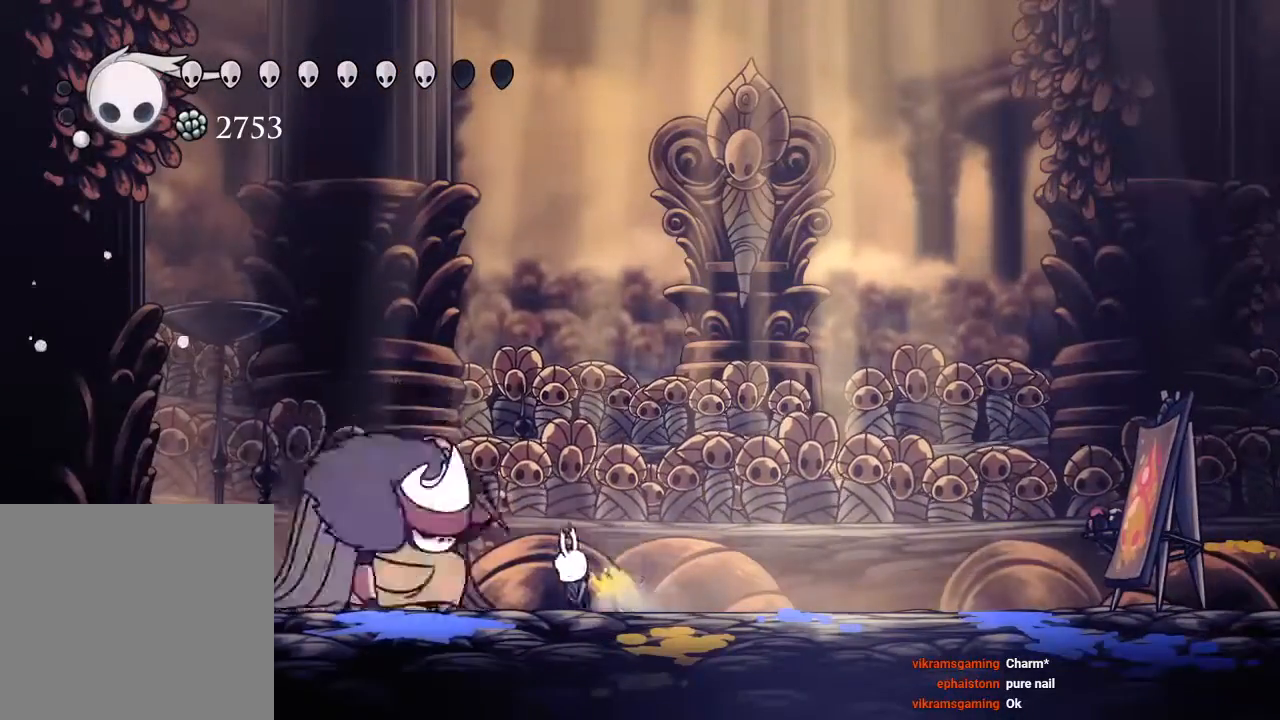
{"buttons": ["DPAD_RIGHT"], "left_stick": "center", "right_stick": "center", "events": [[17, "DPAD_LEFT", "up"], [100, "DPAD_RIGHT", "down"], [100, "X", "up"]]}
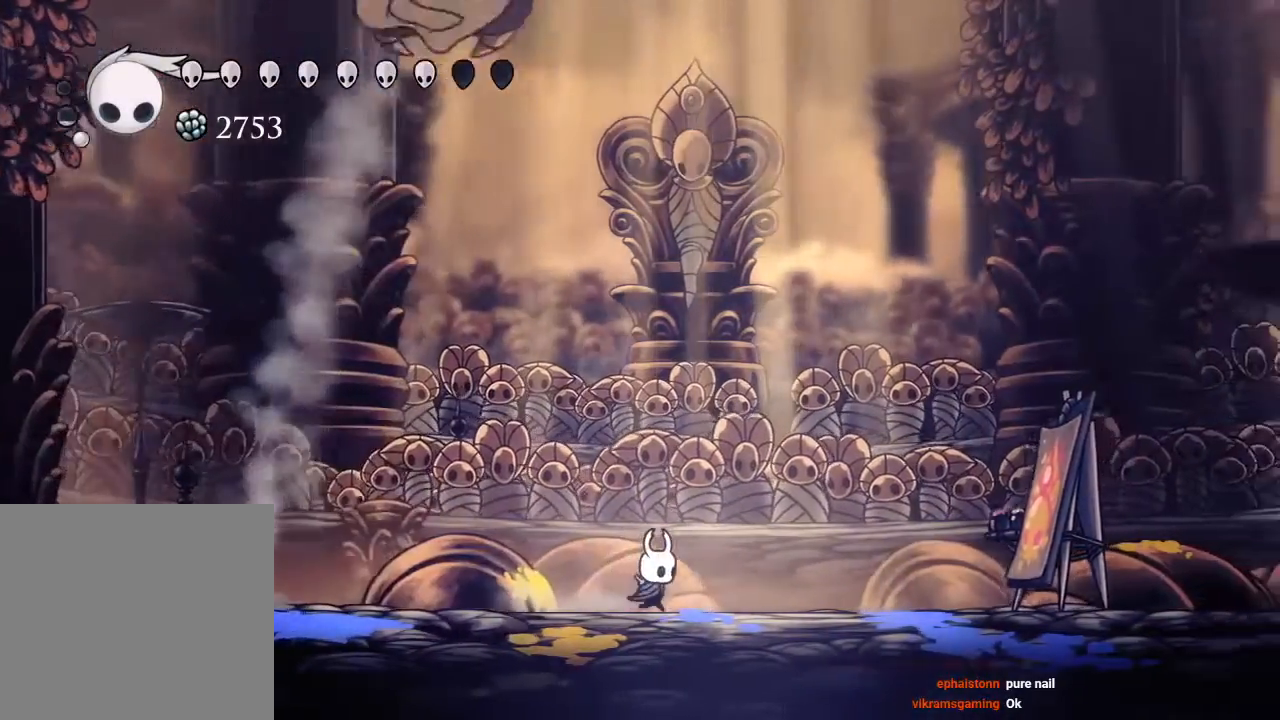
{"buttons": [], "left_stick": "center", "right_stick": "center", "events": [[500, "DPAD_RIGHT", "up"]]}
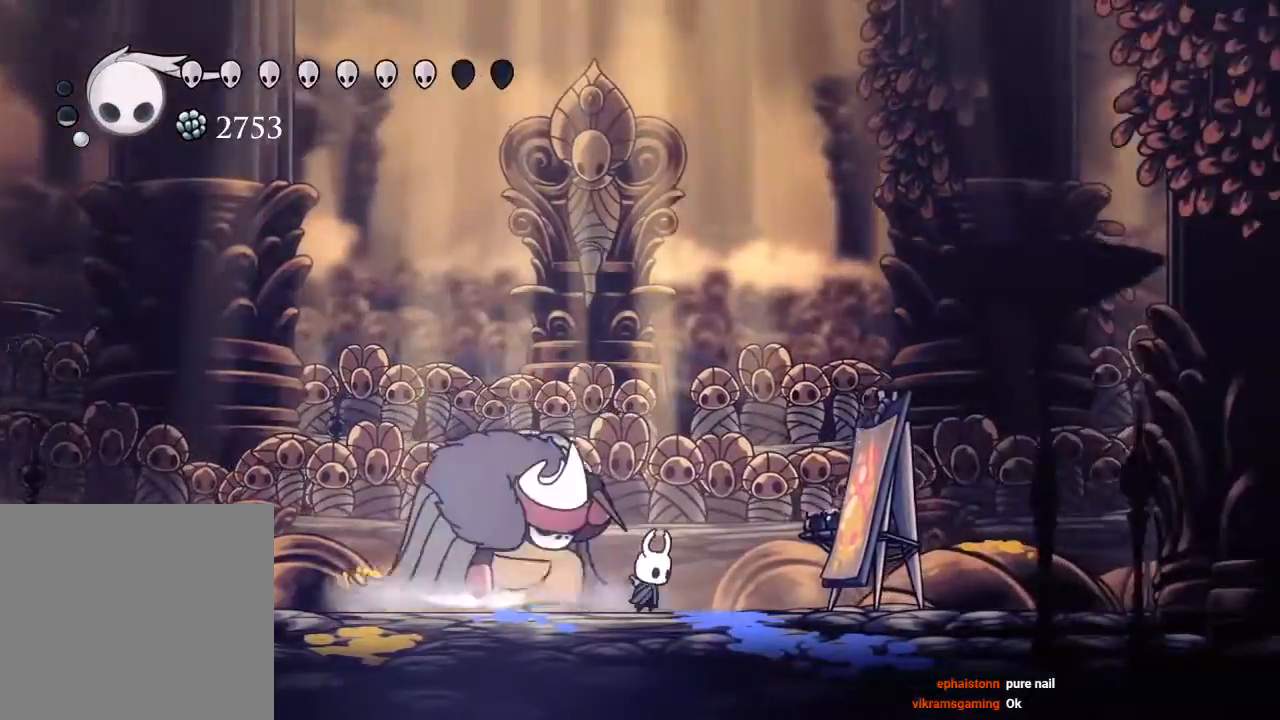
{"buttons": [], "left_stick": "center", "right_stick": "center", "events": [[117, "DPAD_RIGHT", "down"], [217, "DPAD_RIGHT", "up"], [250, "DPAD_LEFT", "down"], [317, "X", "down"], [383, "DPAD_LEFT", "up"], [483, "X", "up"]]}
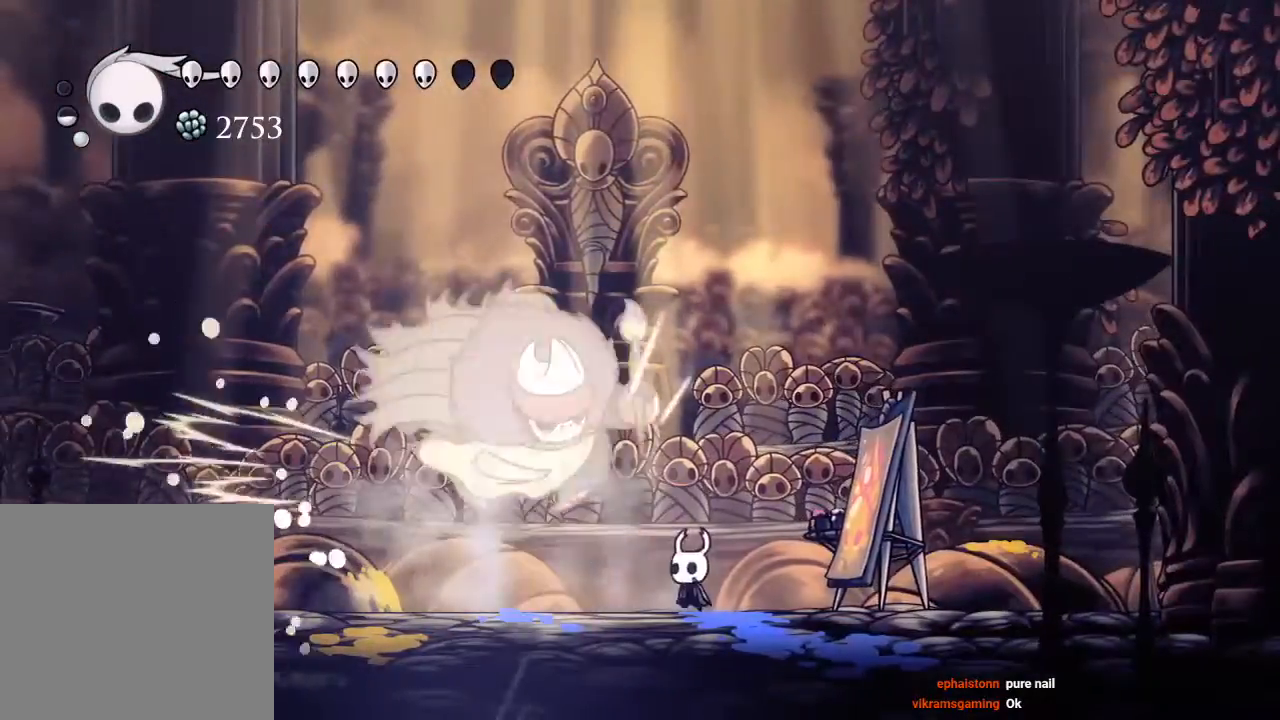
{"buttons": ["R2", "DPAD_LEFT"], "left_stick": "center", "right_stick": "center", "events": [[150, "A", "down"], [250, "X", "down"], [333, "DPAD_LEFT", "down"], [350, "A", "up"], [350, "X", "up"], [450, "R2", "down"]]}
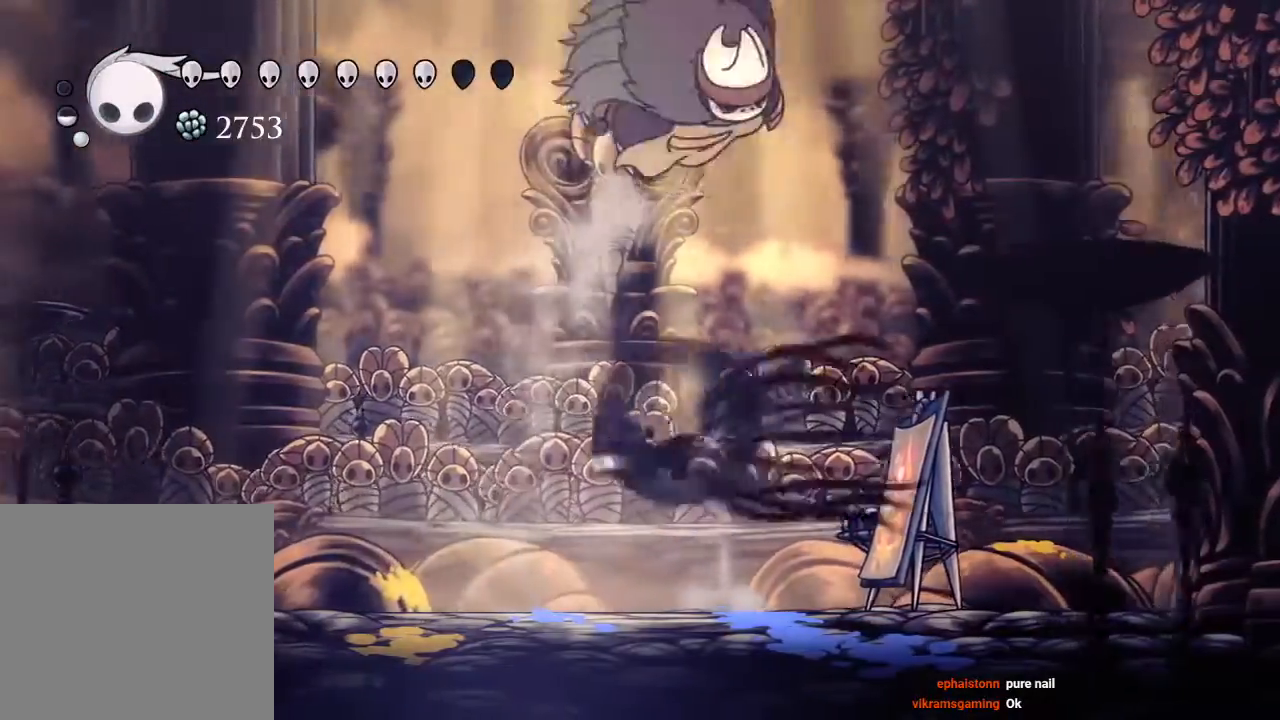
{"buttons": [], "left_stick": "center", "right_stick": "center", "events": [[150, "R2", "up"], [317, "R1", "down"], [433, "R1", "up"], [467, "DPAD_LEFT", "up"]]}
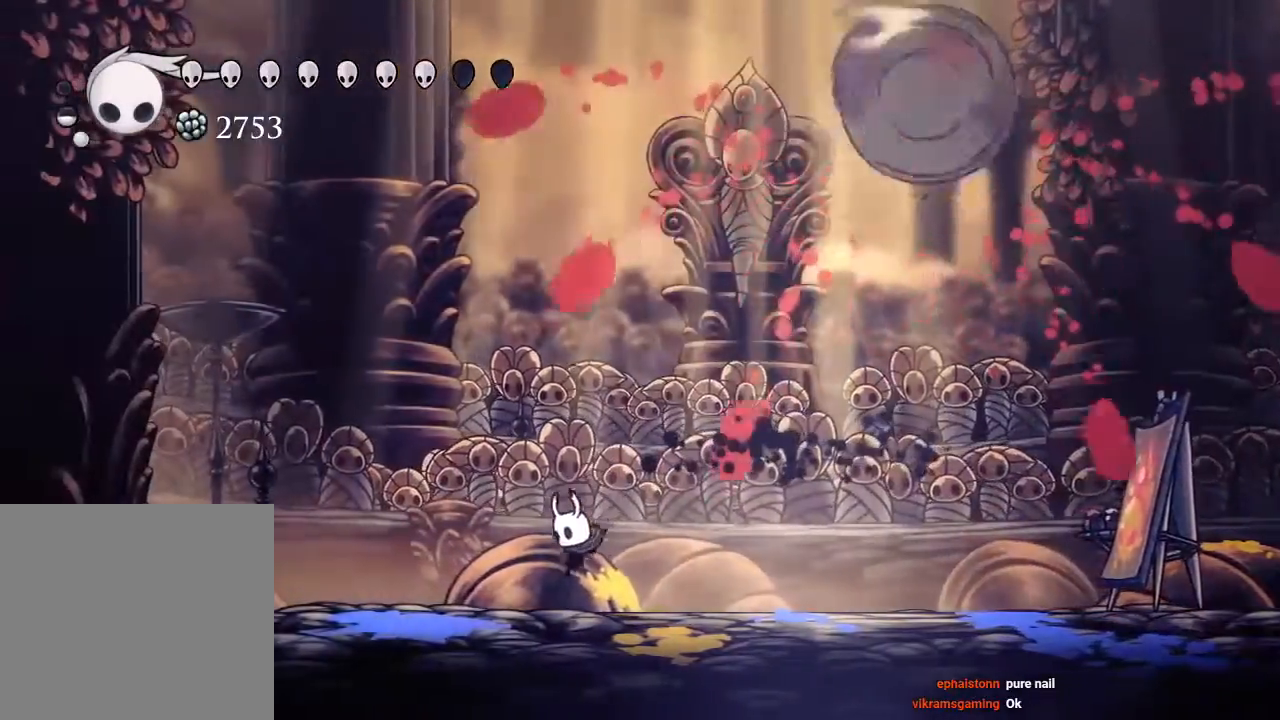
{"buttons": ["DPAD_RIGHT"], "left_stick": "center", "right_stick": "center", "events": [[117, "A", "down"], [183, "DPAD_RIGHT", "down"], [450, "A", "up"]]}
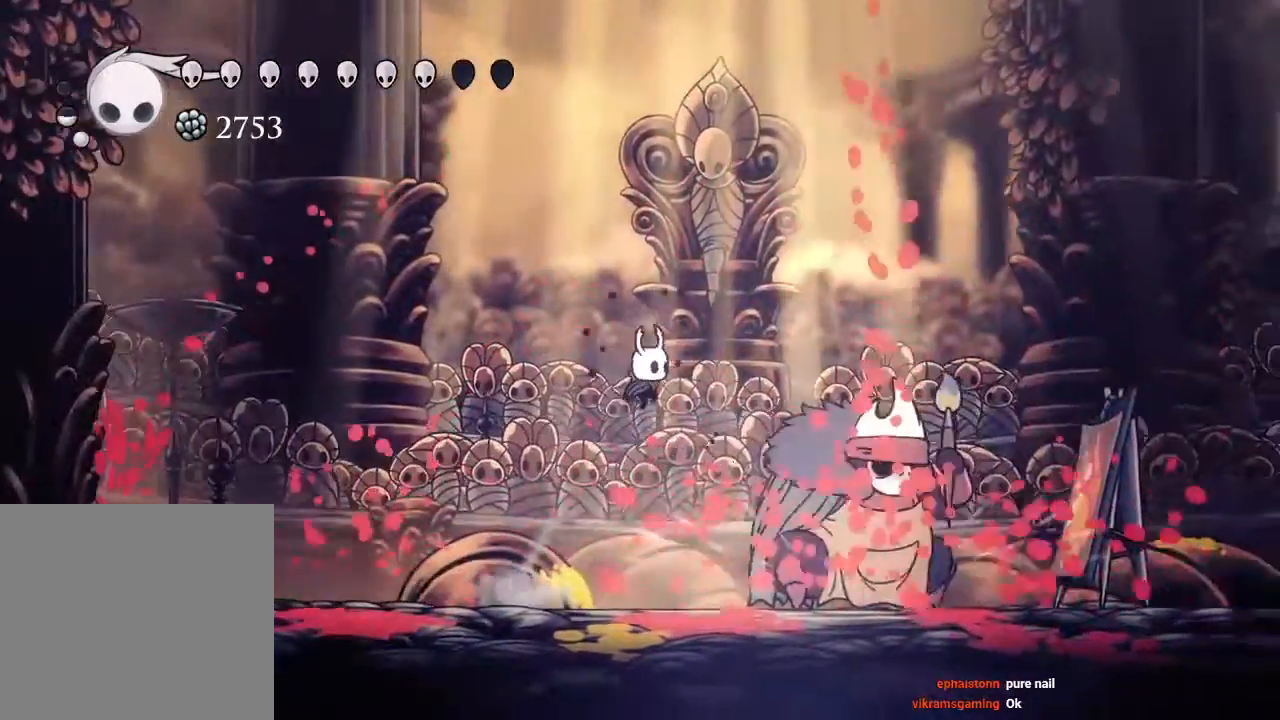
{"buttons": ["X", "DPAD_RIGHT"], "left_stick": "center", "right_stick": "center", "events": [[133, "X", "down"], [217, "DPAD_RIGHT", "up"], [283, "X", "up"], [467, "DPAD_RIGHT", "down"], [500, "X", "down"]]}
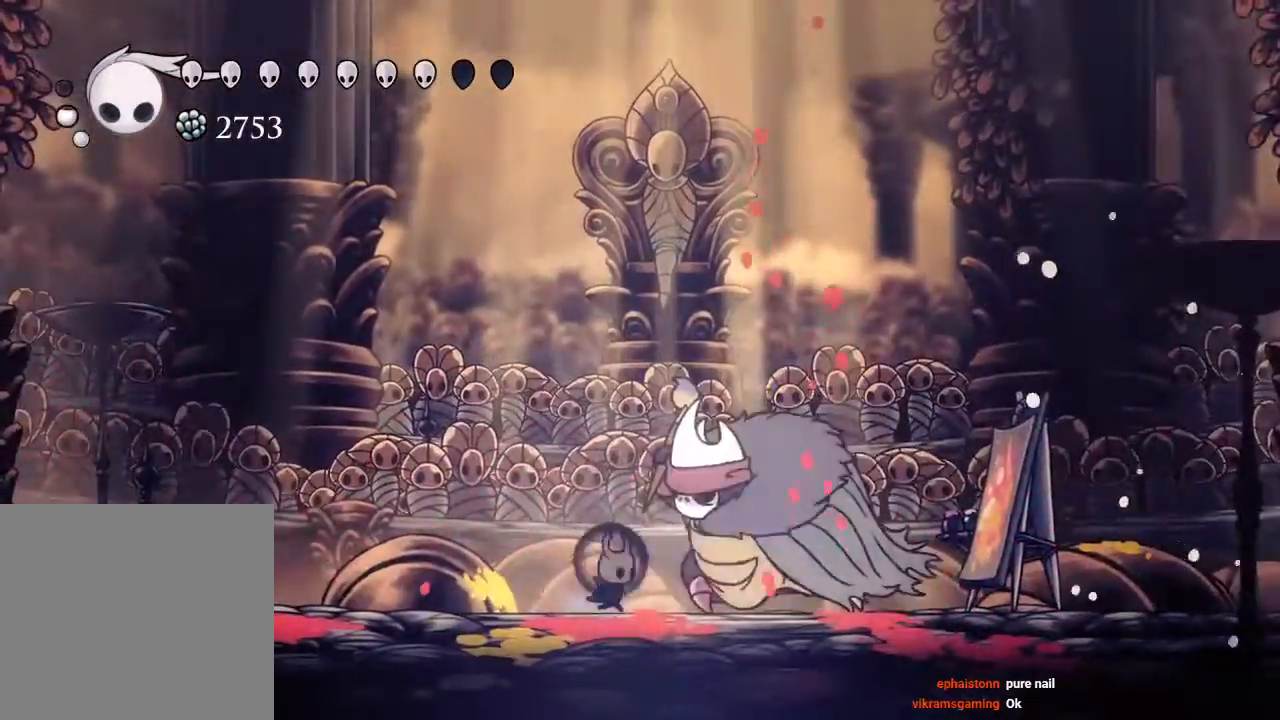
{"buttons": ["DPAD_RIGHT"], "left_stick": "center", "right_stick": "center"}
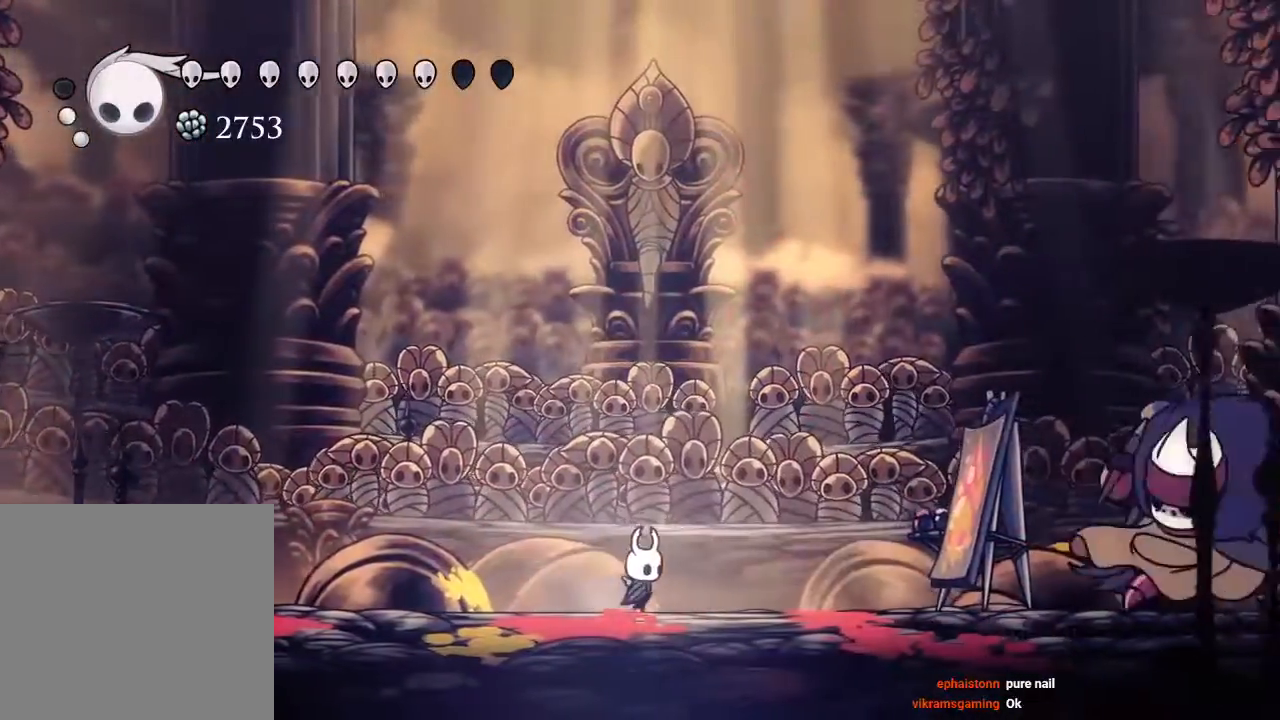
{"buttons": ["A"], "left_stick": "center", "right_stick": "center", "events": [[100, "DPAD_RIGHT", "up"], [333, "A", "down"]]}
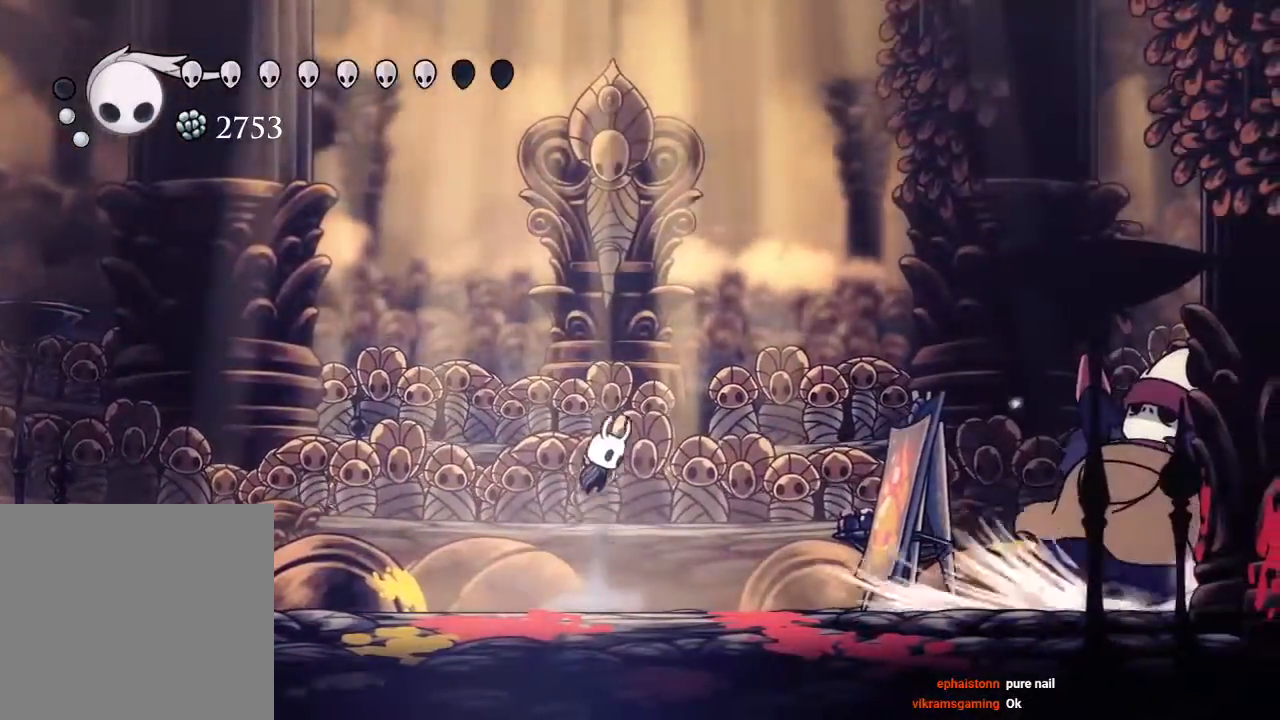
{"buttons": ["A"], "left_stick": "center", "right_stick": "center", "events": [[150, "DPAD_RIGHT", "down"], [217, "A", "up"], [300, "DPAD_RIGHT", "up"], [333, "A", "down"]]}